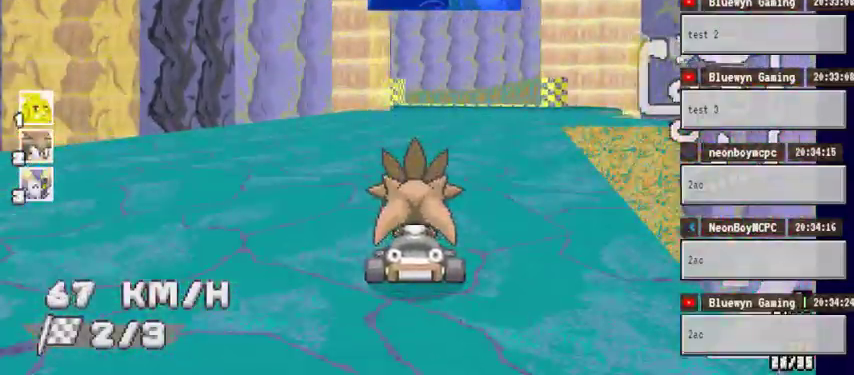
Gameplay with a controller (Xbox layout); each line is a JSON object with the inputs held at the frame after it (dt_ms = milliseconds from this image to that frame). "events" lists button and stick changes between this image and that frame as [ms after this image, input, new state], when the widget could be followed in between. Not read: DPAD_DOWN DPAD_LEFT DPAD_RIGHT HOME L2 L3 R2 R3 SELECT START X.
{"dt_ms": 500, "buttons": ["A"], "left_stick": "center", "right_stick": "center", "events": [[33, "left_stick", "right"], [167, "left_stick", "center"]]}
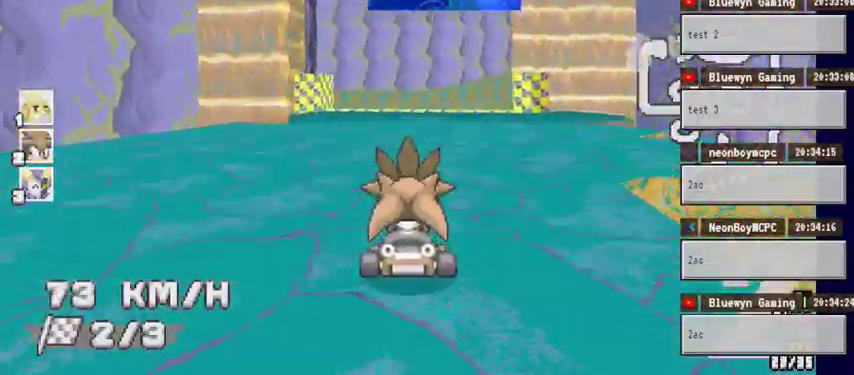
{"dt_ms": 500, "buttons": ["A"], "left_stick": "left", "right_stick": "center", "events": [[400, "left_stick", "left"]]}
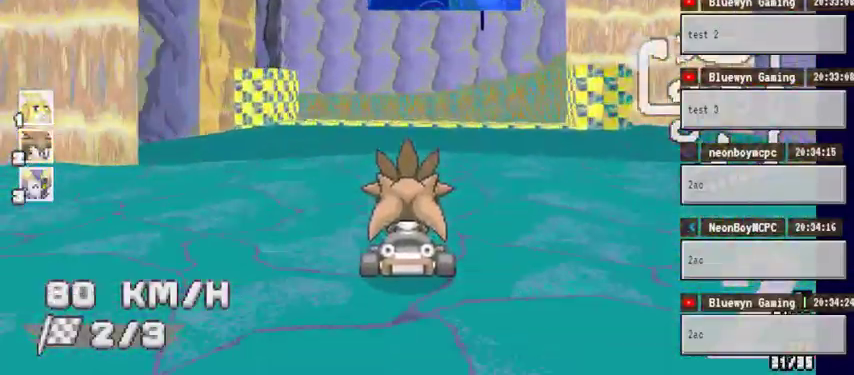
{"dt_ms": 500, "buttons": ["A"], "left_stick": "center", "right_stick": "center", "events": [[300, "left_stick", "center"]]}
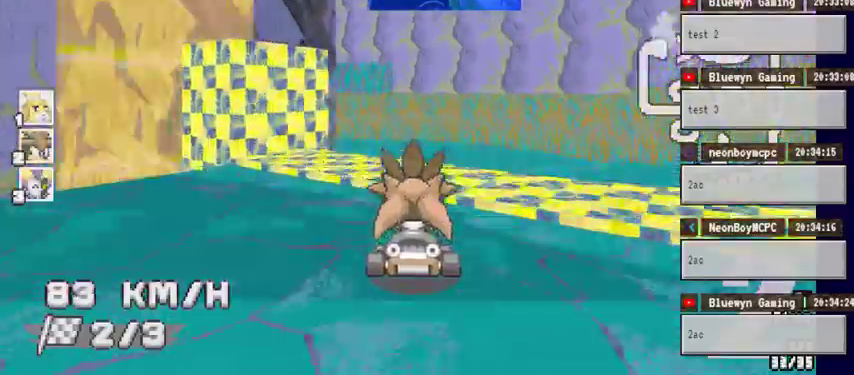
{"dt_ms": 1000, "buttons": ["A"], "left_stick": "left", "right_stick": "center"}